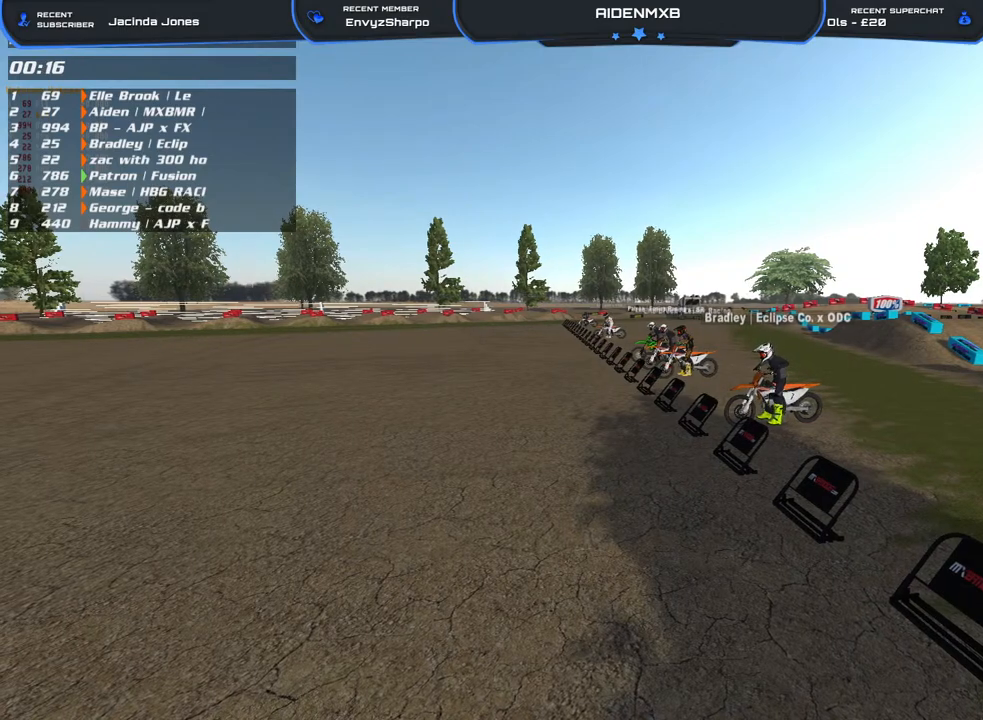
Gameplay with a controller (PlayStation layout); each line is a JSON object with the inputs held at the frame after it. "events" lists button and stick changes between this image and that frame as [ms after this image, input, new state], when the widget could be followed in between. Not read: HOME TOUCHPAD.
{"buttons": [], "left_stick": "up-left", "right_stick": "right", "events": [[33, "right_stick", "right"], [183, "right_stick", "center"], [233, "left_stick", "up-left"], [450, "right_stick", "right"]]}
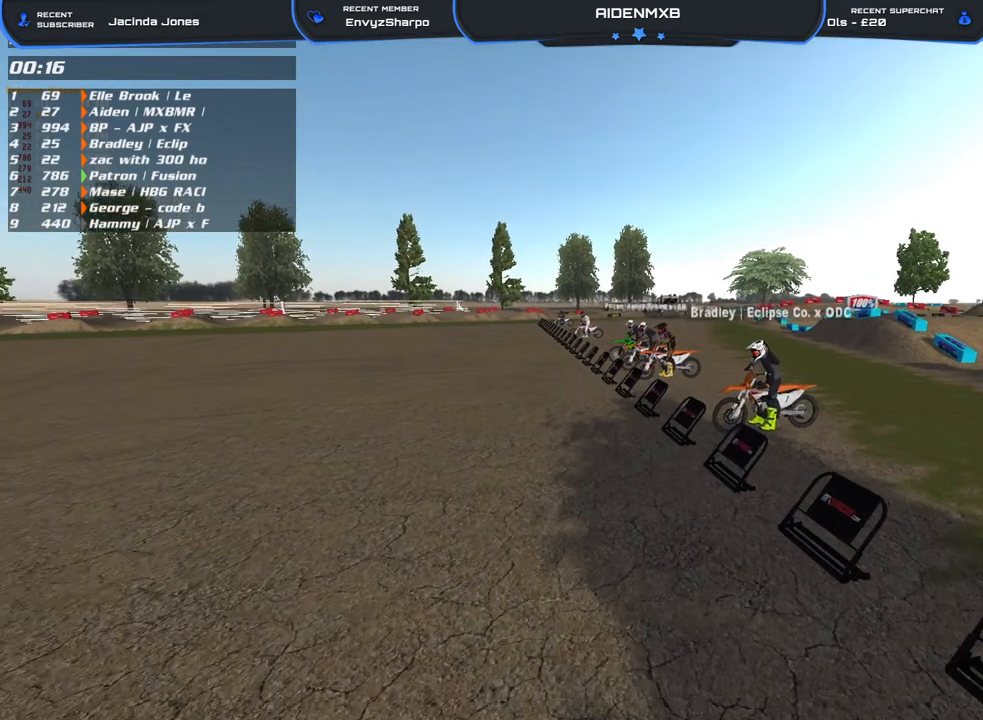
{"buttons": [], "left_stick": "up-left", "right_stick": "right", "events": []}
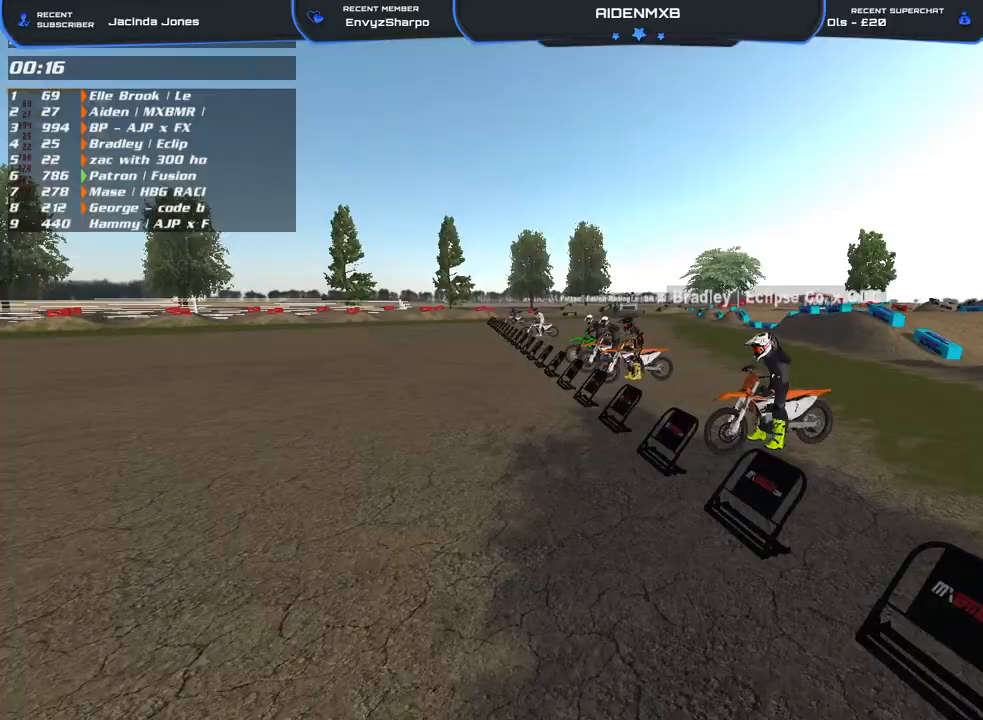
{"buttons": [], "left_stick": "up-left", "right_stick": "right", "events": []}
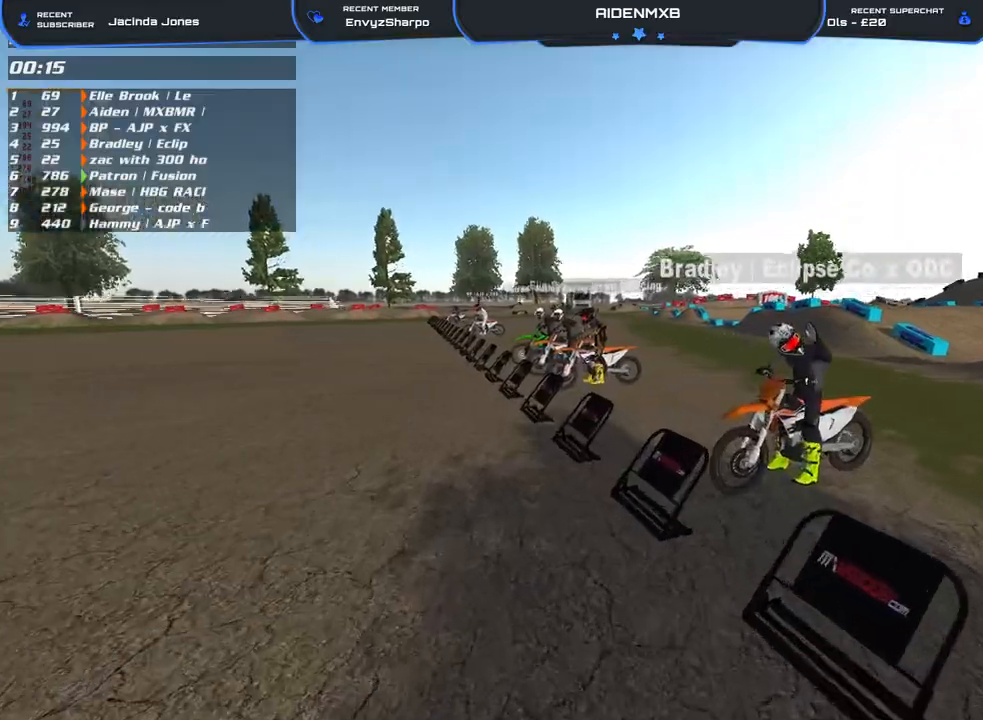
{"buttons": [], "left_stick": "up-left", "right_stick": "right", "events": []}
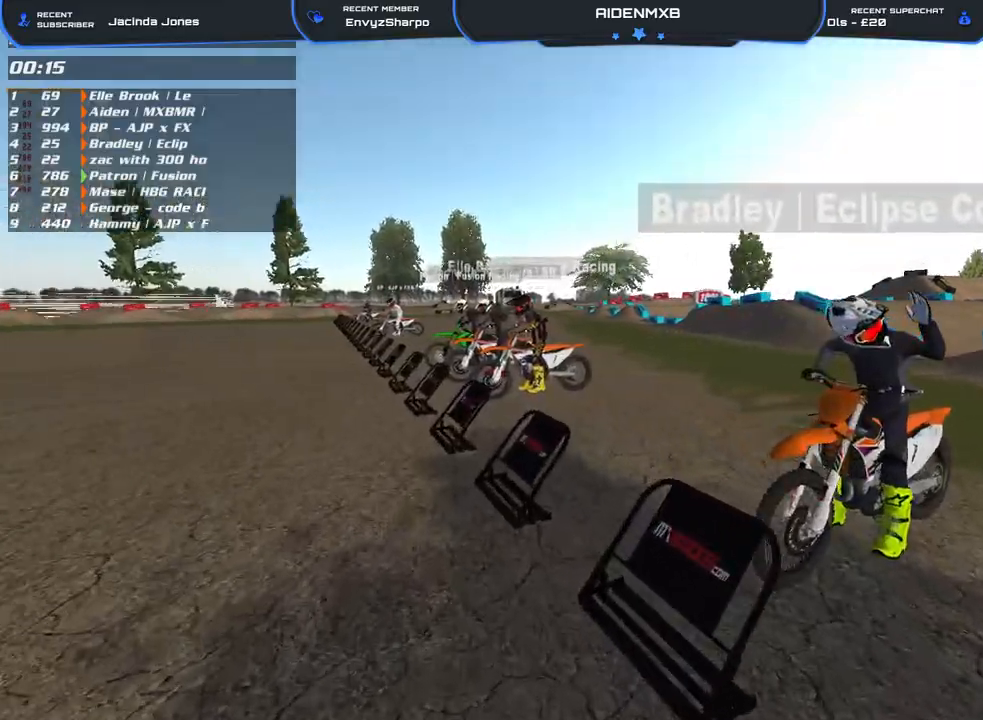
{"buttons": [], "left_stick": "up-left", "right_stick": "up-right", "events": [[117, "right_stick", "up-right"]]}
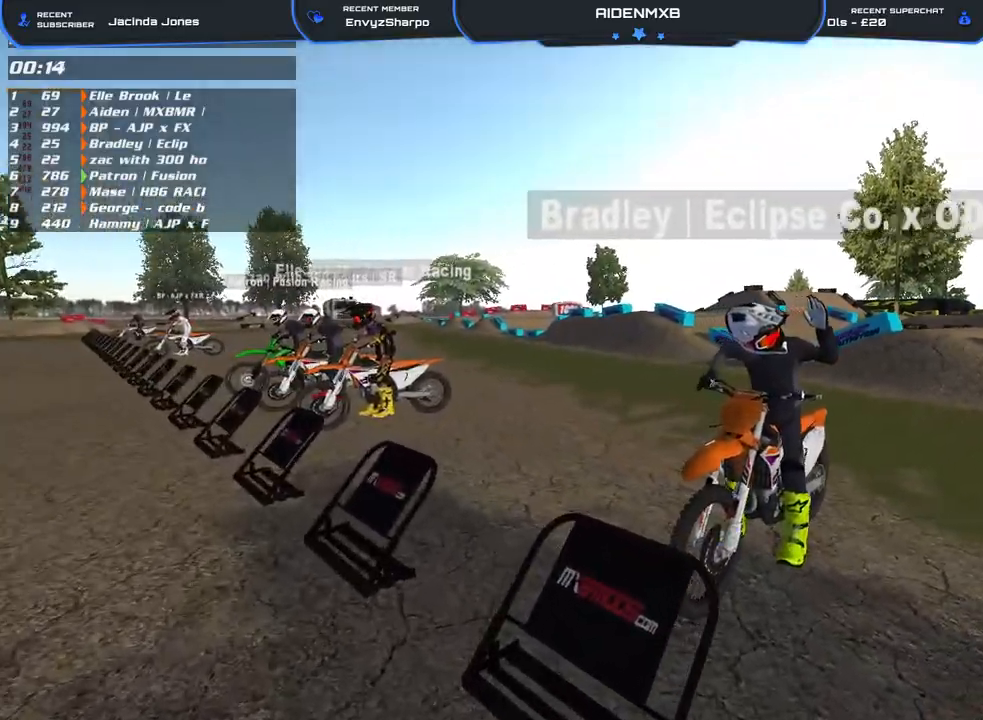
{"buttons": [], "left_stick": "up-left", "right_stick": "center", "events": [[167, "right_stick", "center"], [250, "right_stick", "left"], [433, "right_stick", "center"]]}
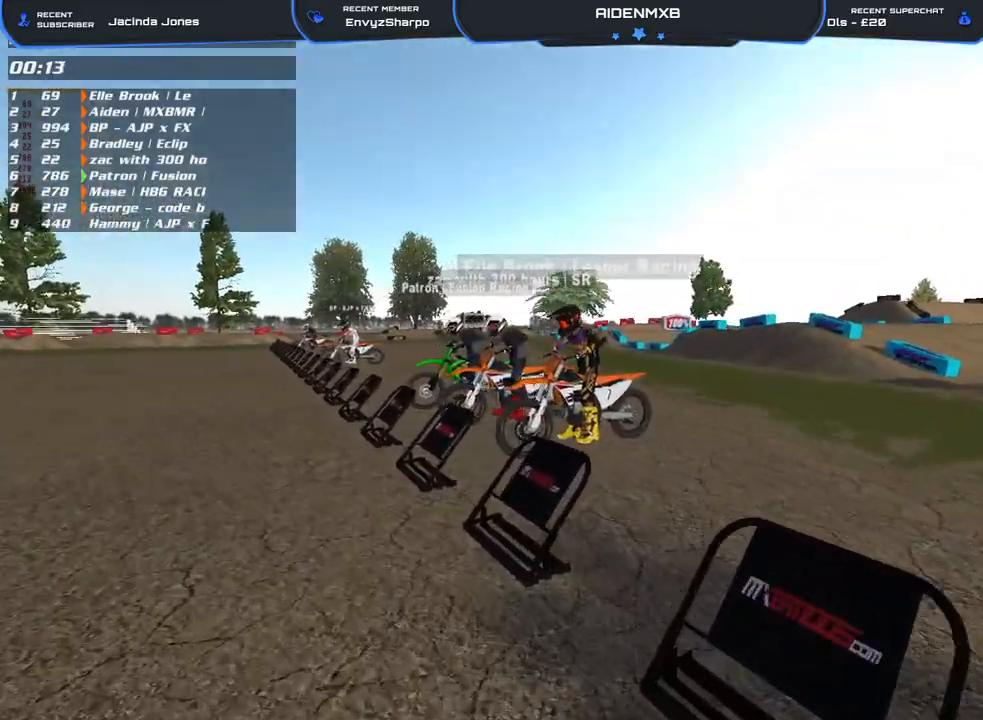
{"buttons": [], "left_stick": "up-left", "right_stick": "up-right", "events": [[383, "right_stick", "right"], [433, "right_stick", "up-right"]]}
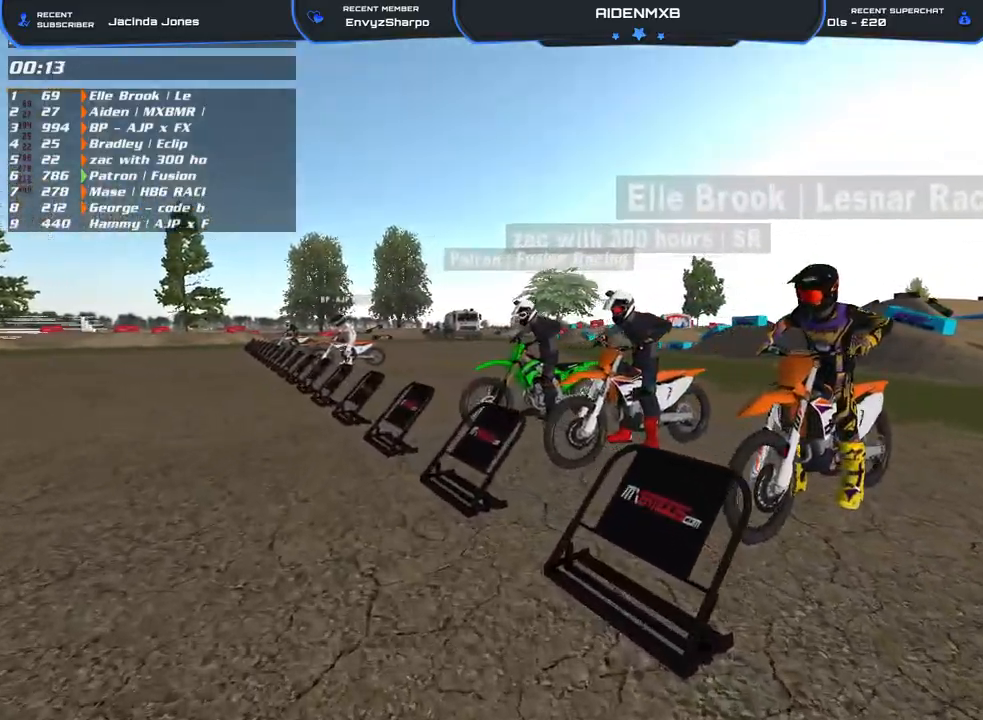
{"buttons": [], "left_stick": "up-left", "right_stick": "up-right", "events": [[267, "left_stick", "left"], [483, "left_stick", "up-left"]]}
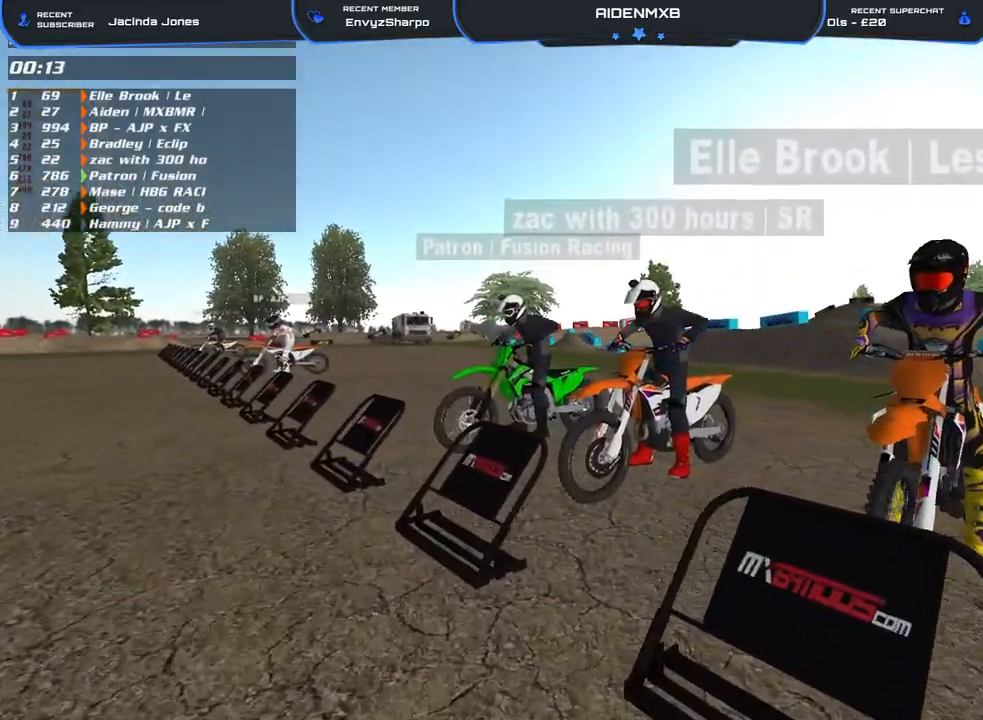
{"buttons": [], "left_stick": "up-left", "right_stick": "up-right", "events": [[250, "left_stick", "left"], [467, "left_stick", "up-left"]]}
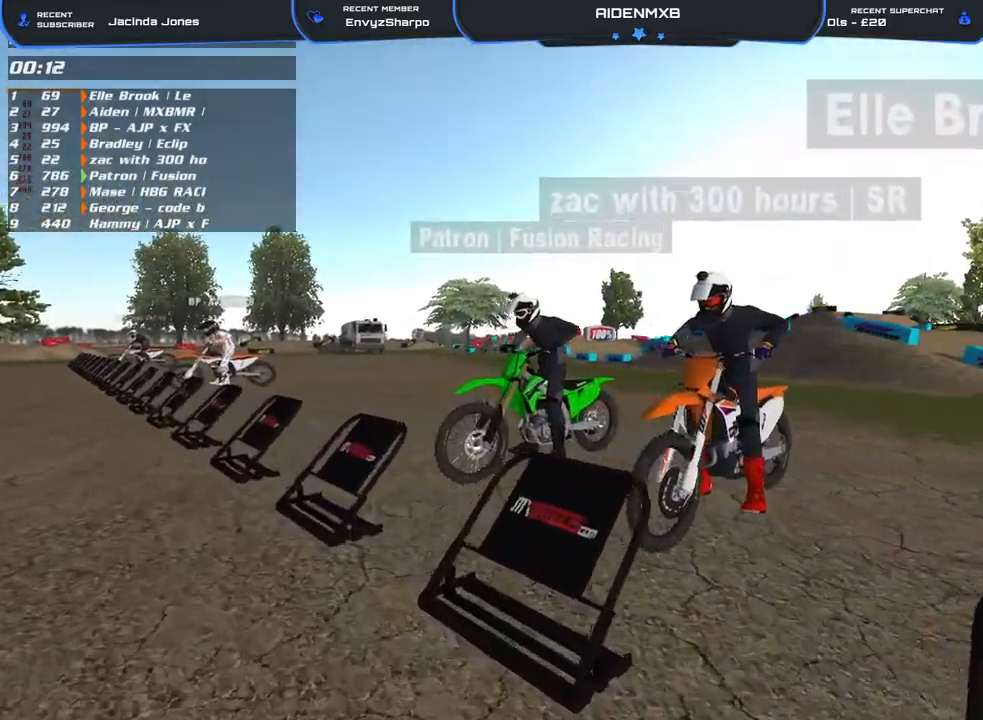
{"buttons": [], "left_stick": "up-left", "right_stick": "center", "events": [[133, "right_stick", "left"], [250, "right_stick", "center"]]}
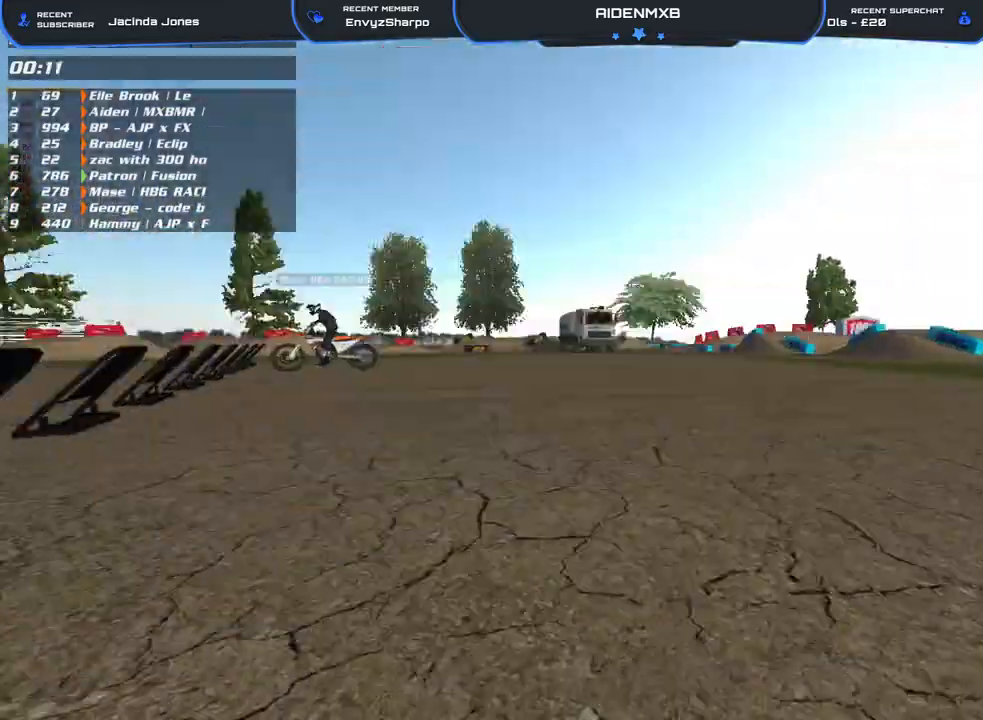
{"buttons": [], "left_stick": "left", "right_stick": "up-right", "events": [[83, "left_stick", "left"], [167, "right_stick", "up-right"]]}
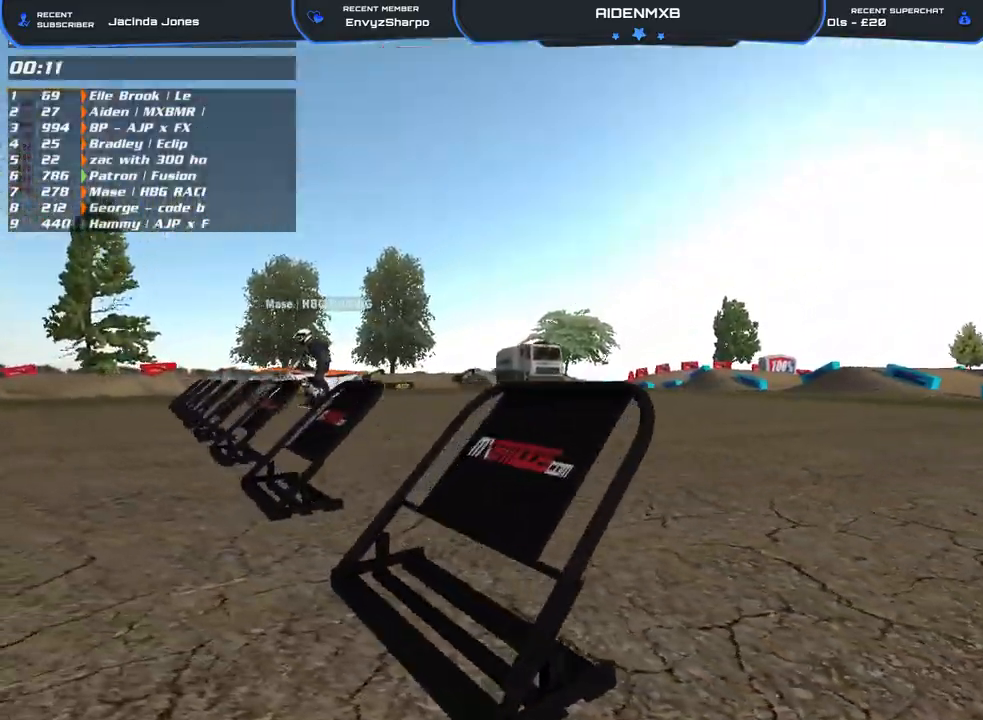
{"buttons": [], "left_stick": "center", "right_stick": "center", "events": [[67, "left_stick", "center"], [67, "right_stick", "right"], [150, "left_stick", "down-right"], [333, "left_stick", "center"], [350, "right_stick", "center"]]}
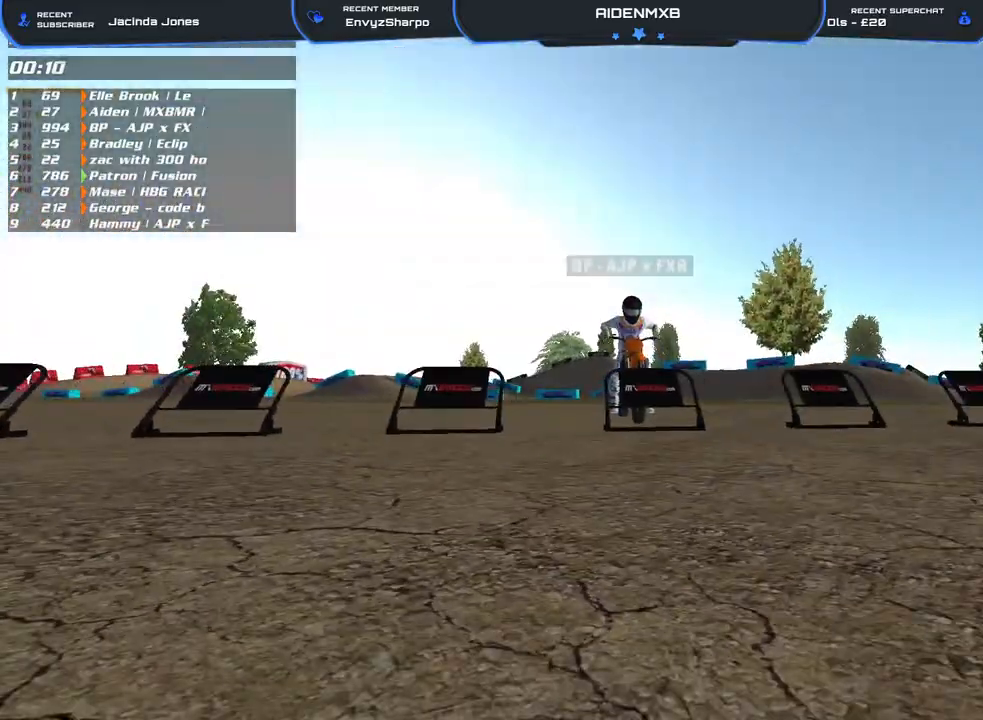
{"buttons": [], "left_stick": "up-left", "right_stick": "right", "events": [[100, "right_stick", "up"], [233, "left_stick", "up-left"], [317, "right_stick", "center"], [467, "right_stick", "right"]]}
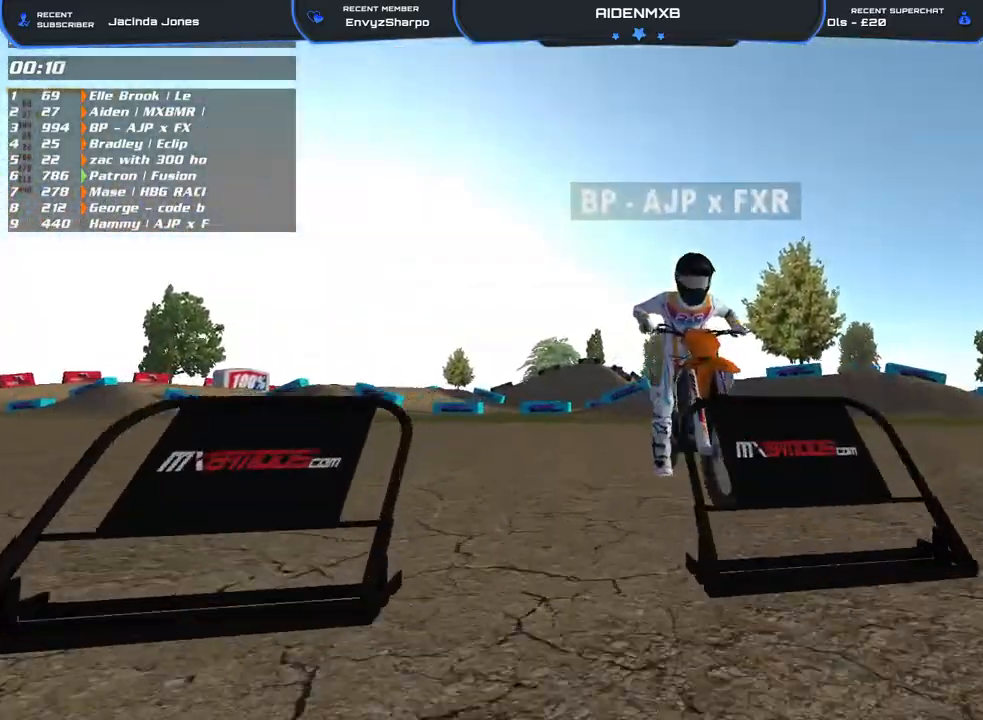
{"buttons": [], "left_stick": "up-left", "right_stick": "right", "events": [[100, "left_stick", "center"], [383, "left_stick", "left"], [500, "left_stick", "up-left"]]}
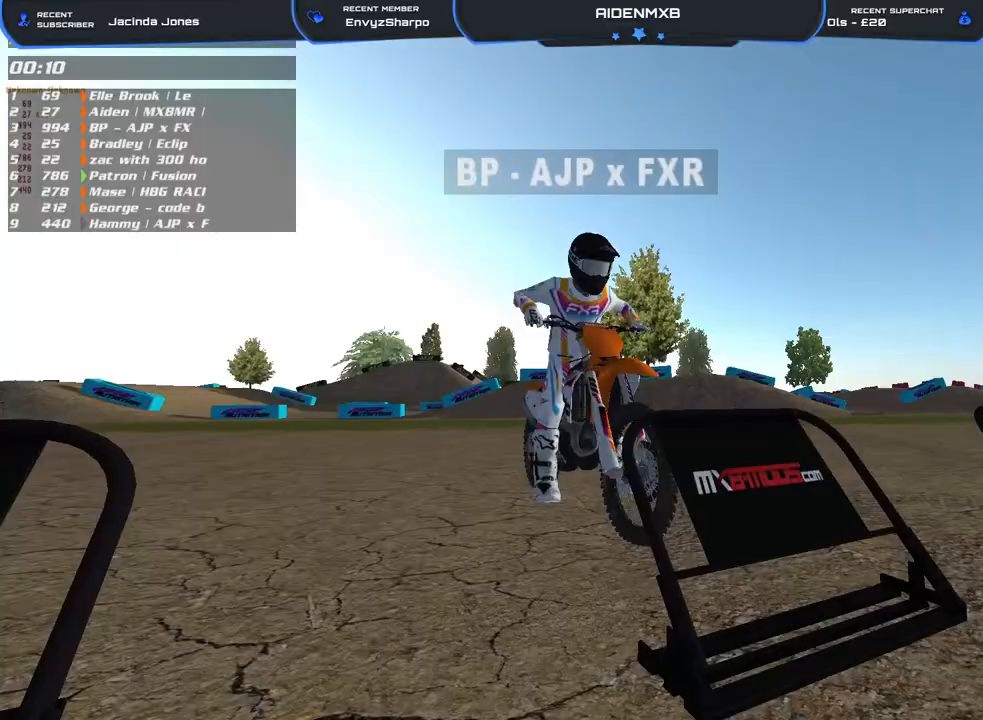
{"buttons": [], "left_stick": "left", "right_stick": "right", "events": [[450, "left_stick", "left"]]}
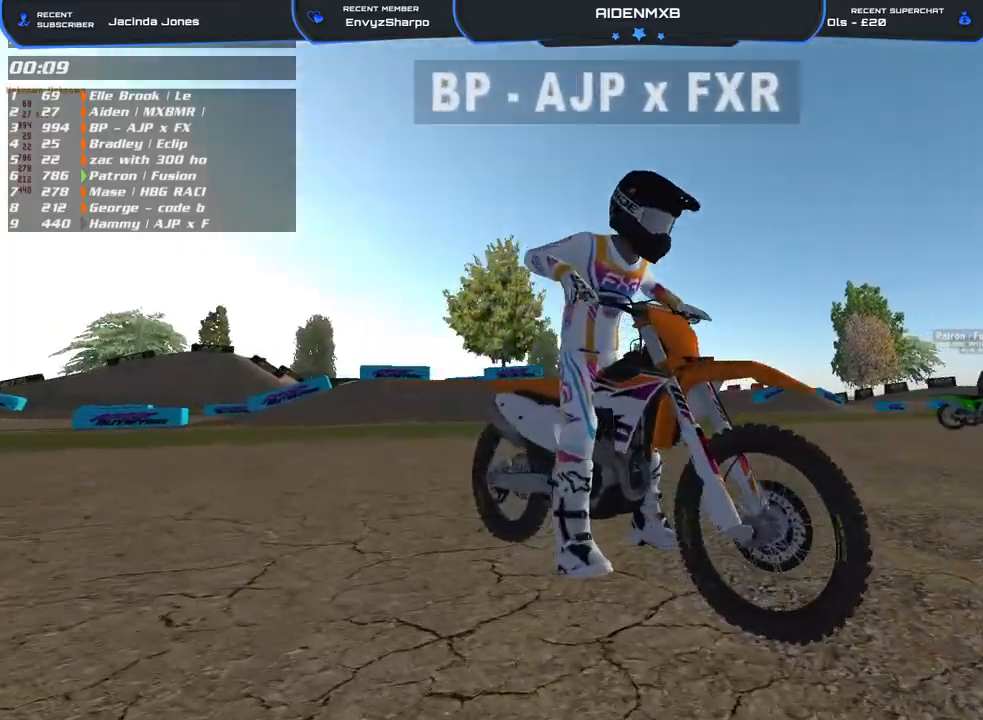
{"buttons": [], "left_stick": "left", "right_stick": "right", "events": []}
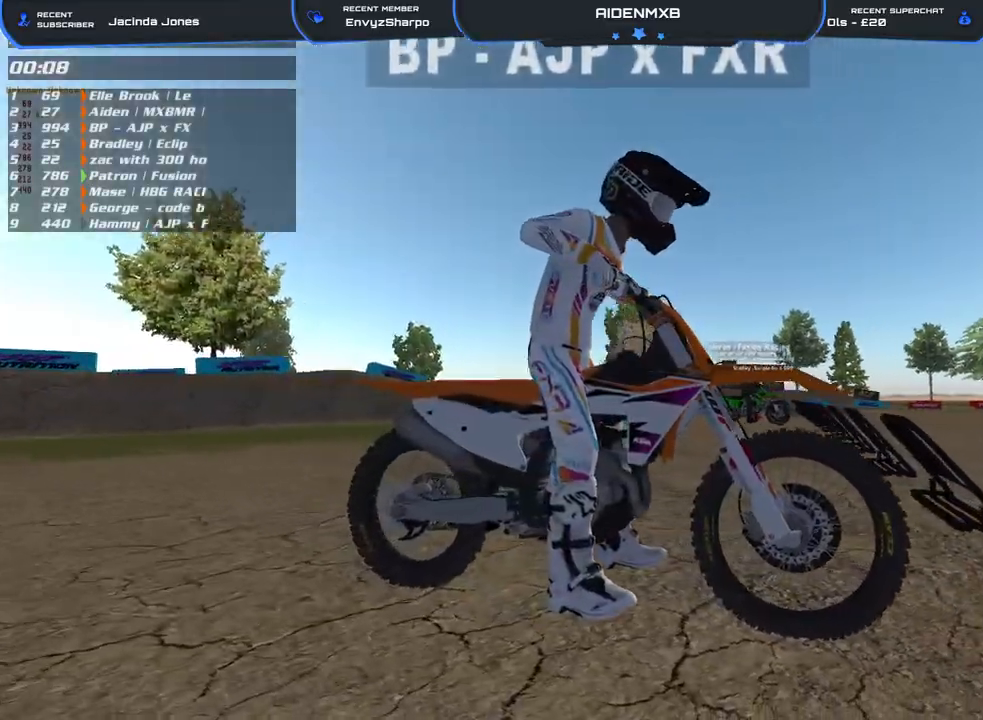
{"buttons": [], "left_stick": "down", "right_stick": "right", "events": [[400, "left_stick", "center"], [467, "left_stick", "down"]]}
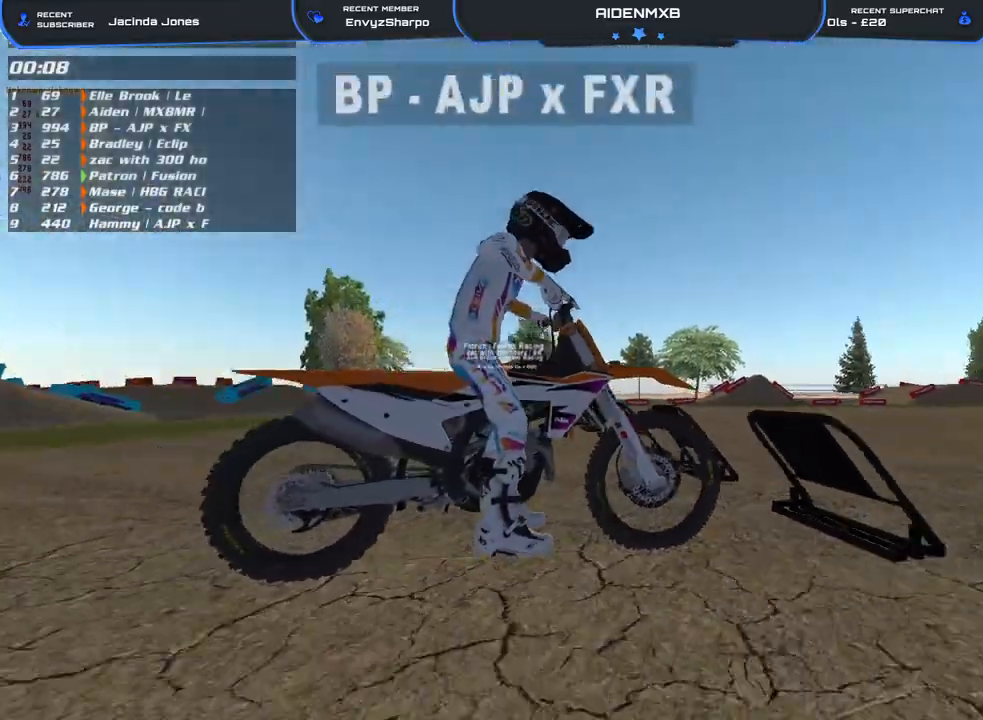
{"buttons": [], "left_stick": "right", "right_stick": "up", "events": [[83, "left_stick", "down-right"], [317, "right_stick", "up-right"], [450, "left_stick", "right"], [450, "right_stick", "up"]]}
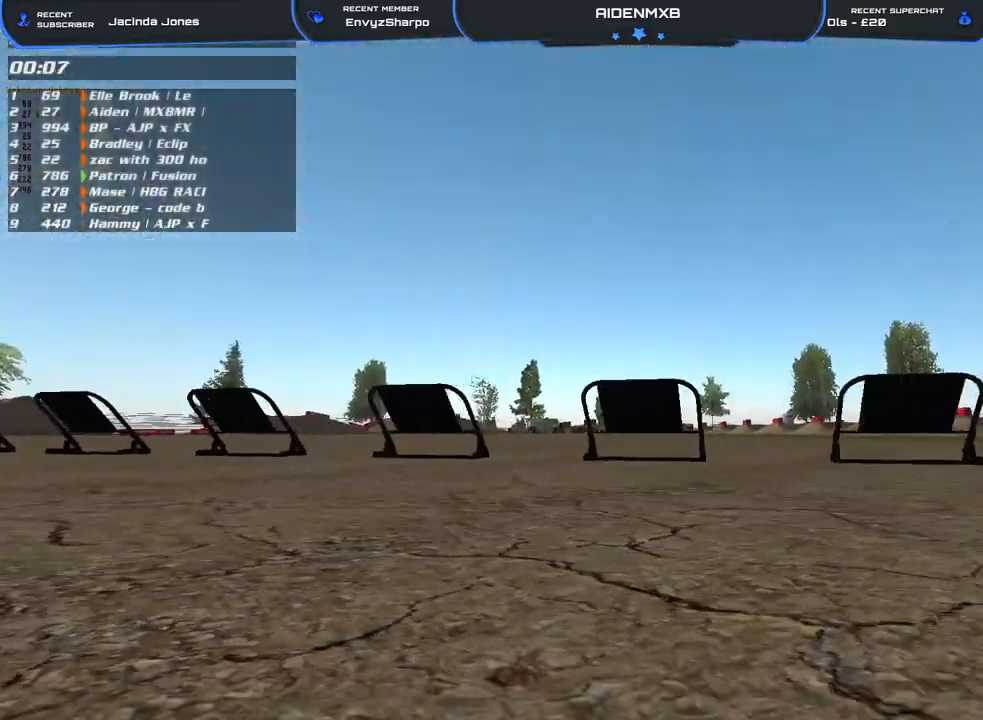
{"buttons": [], "left_stick": "center", "right_stick": "center", "events": [[50, "right_stick", "up-right"], [167, "right_stick", "center"], [450, "left_stick", "center"]]}
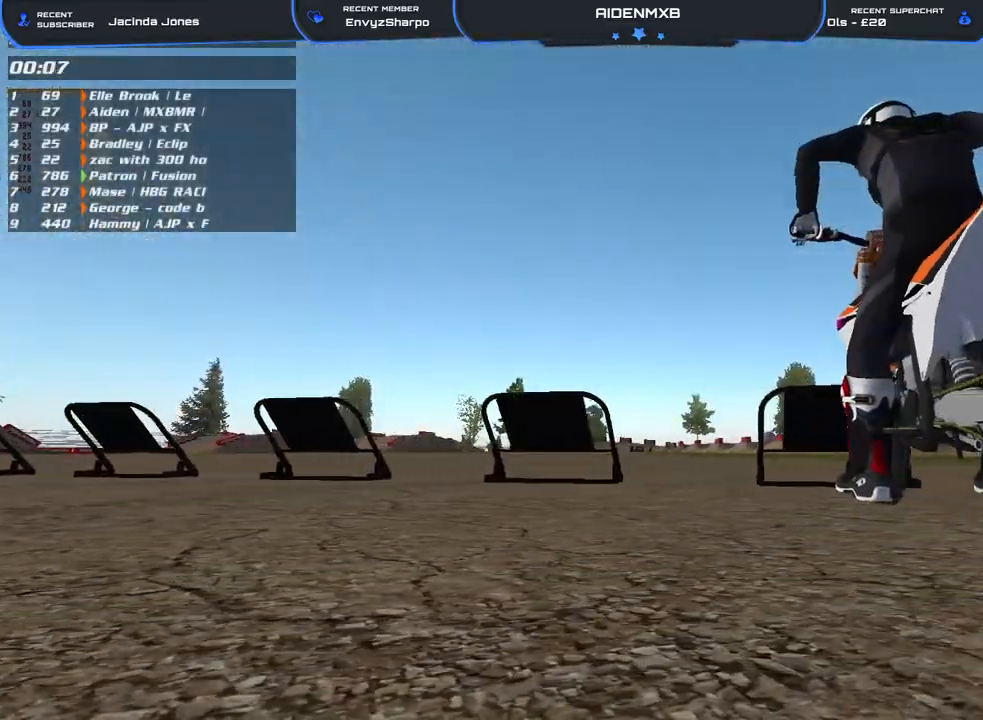
{"buttons": [], "left_stick": "center", "right_stick": "up-left", "events": [[117, "right_stick", "left"], [200, "right_stick", "up-left"]]}
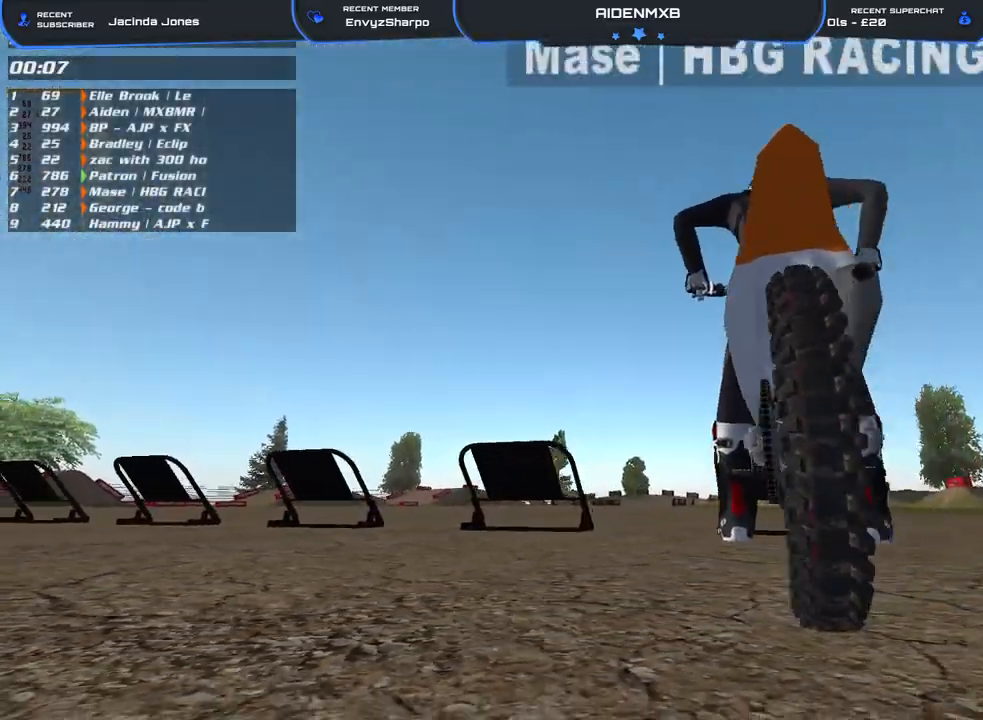
{"buttons": [], "left_stick": "center", "right_stick": "left", "events": [[283, "right_stick", "left"]]}
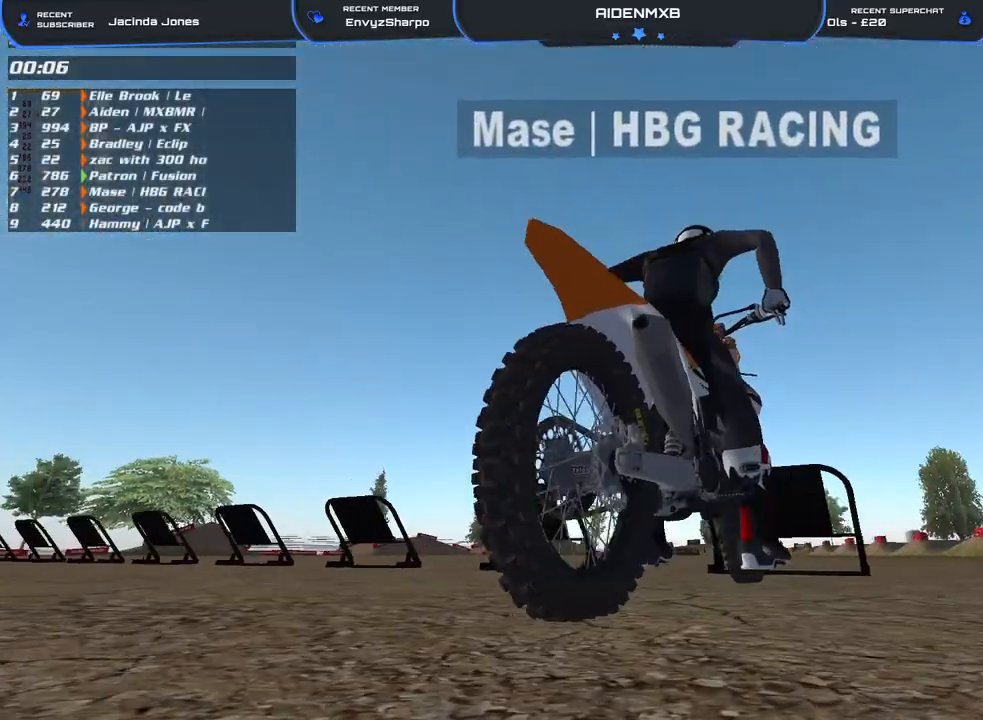
{"buttons": [], "left_stick": "center", "right_stick": "left", "events": []}
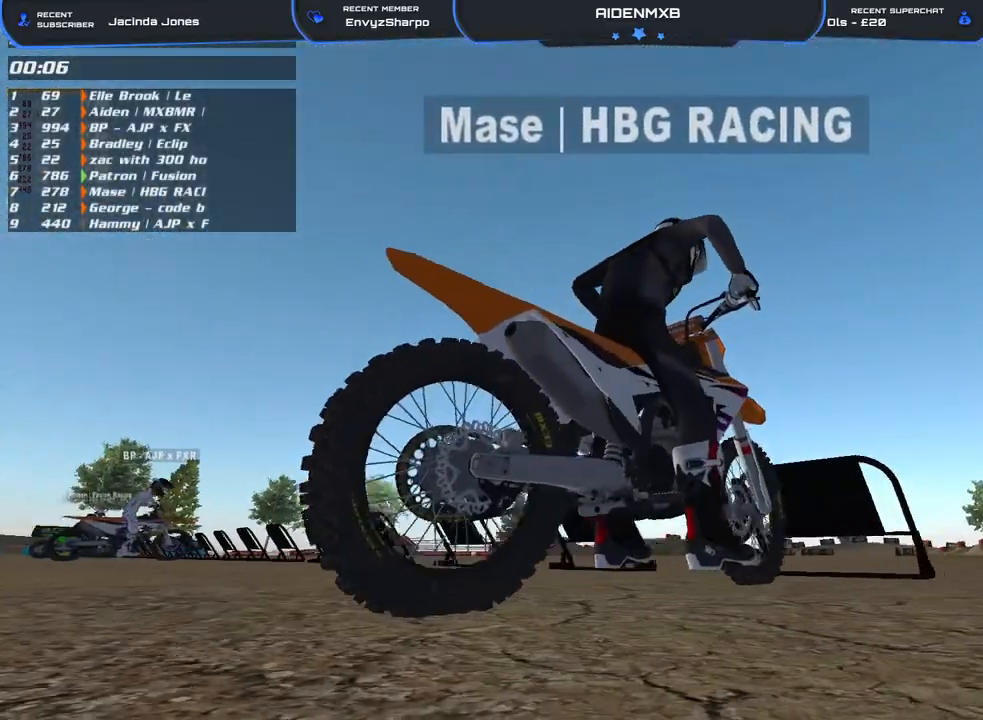
{"buttons": [], "left_stick": "center", "right_stick": "left", "events": []}
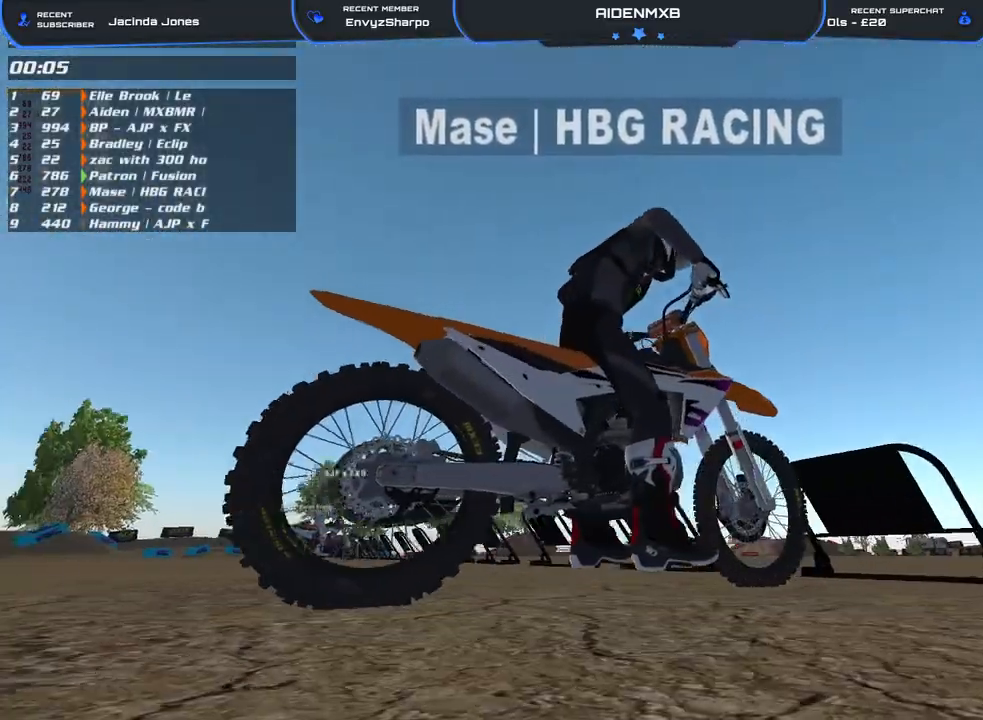
{"buttons": [], "left_stick": "center", "right_stick": "left", "events": []}
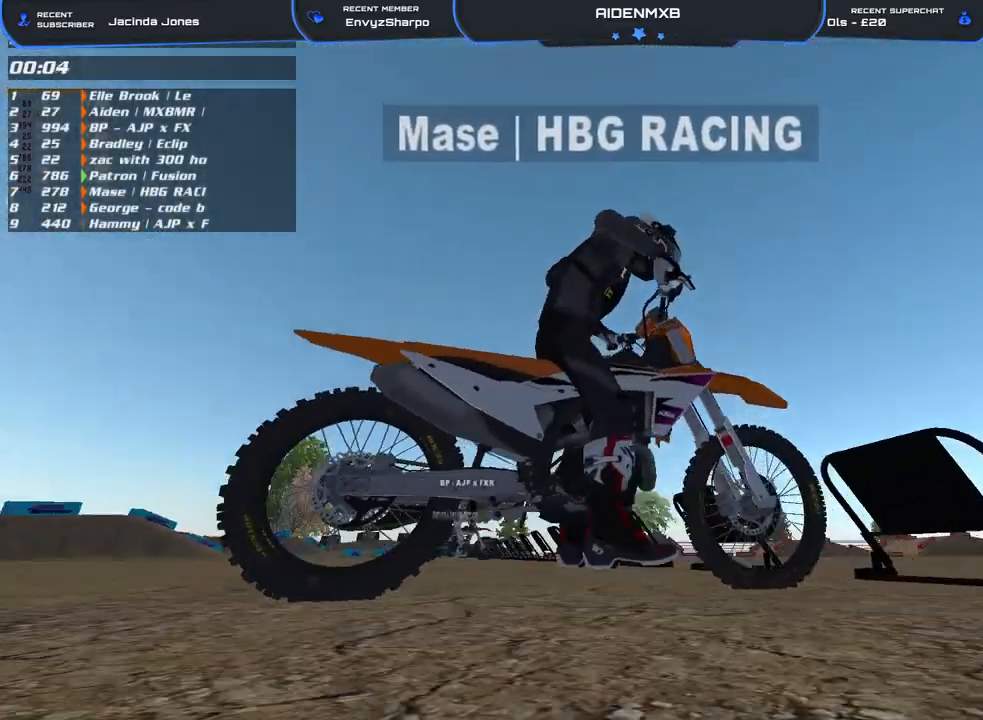
{"buttons": [], "left_stick": "center", "right_stick": "left", "events": []}
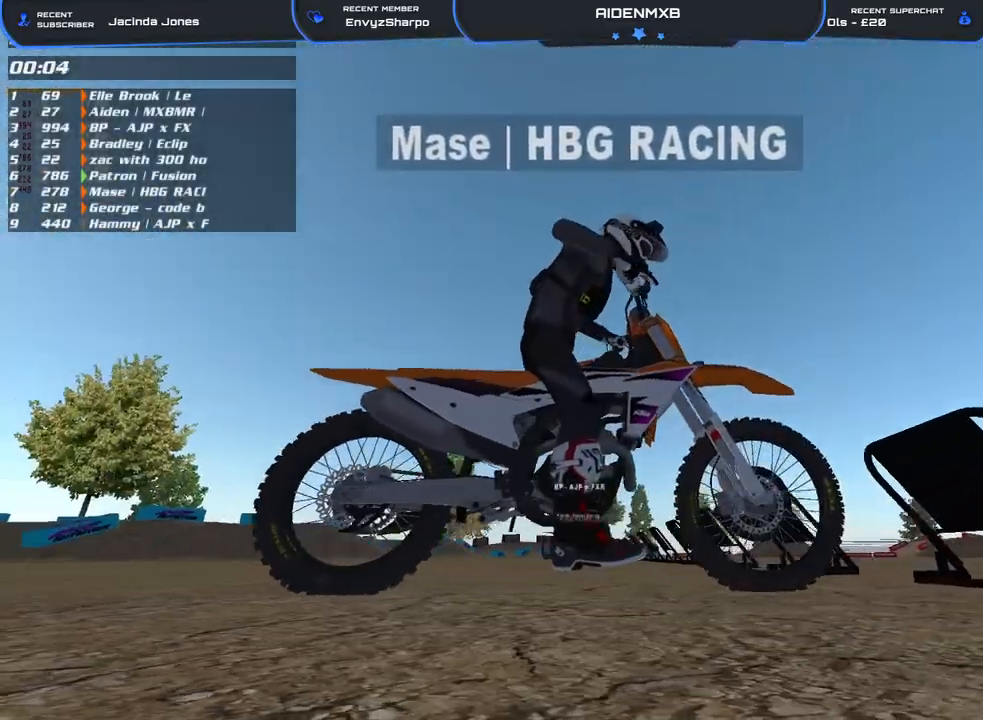
{"buttons": [], "left_stick": "center", "right_stick": "left", "events": []}
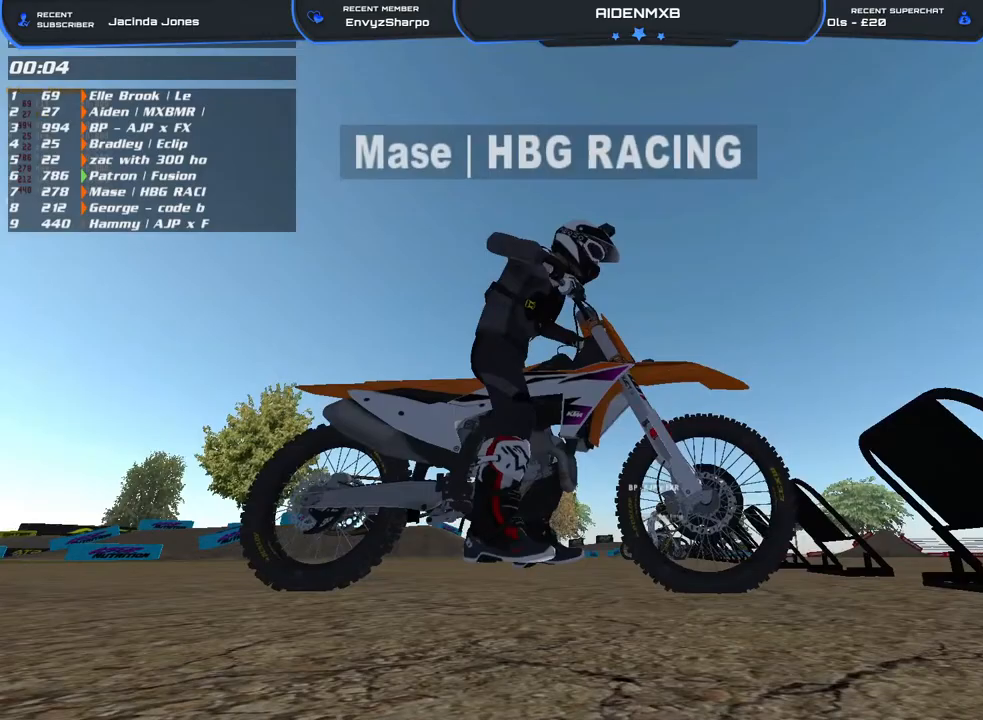
{"buttons": [], "left_stick": "down-left", "right_stick": "down-right", "events": [[217, "right_stick", "center"], [383, "right_stick", "down-right"], [400, "left_stick", "down-left"]]}
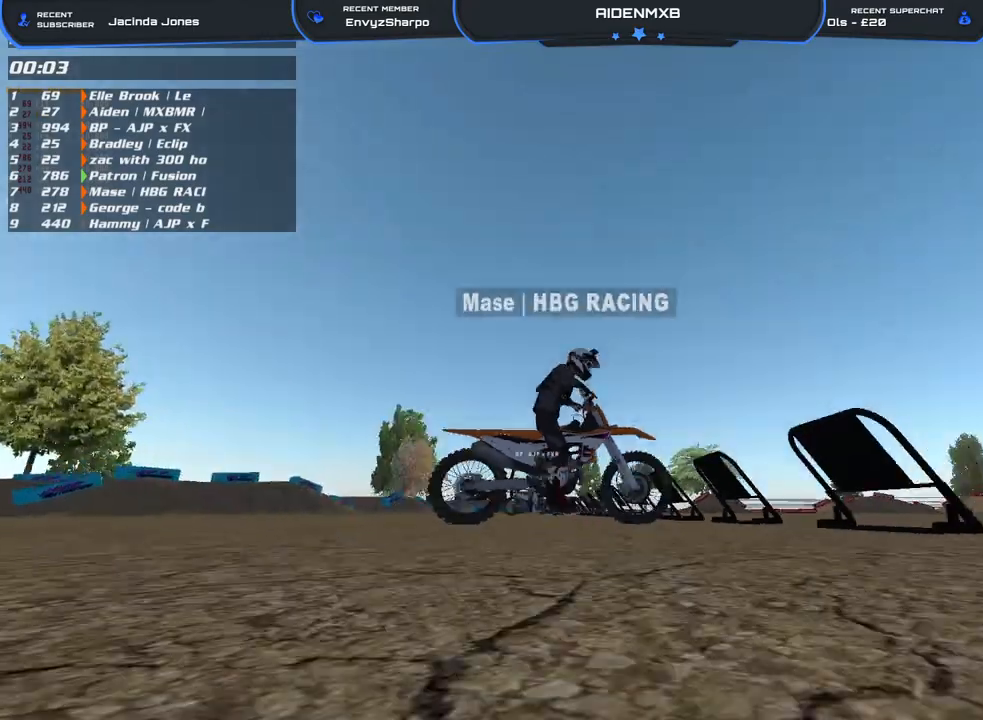
{"buttons": [], "left_stick": "left", "right_stick": "down-right", "events": [[133, "left_stick", "left"], [150, "DPAD_UP", "down"], [417, "DPAD_UP", "up"]]}